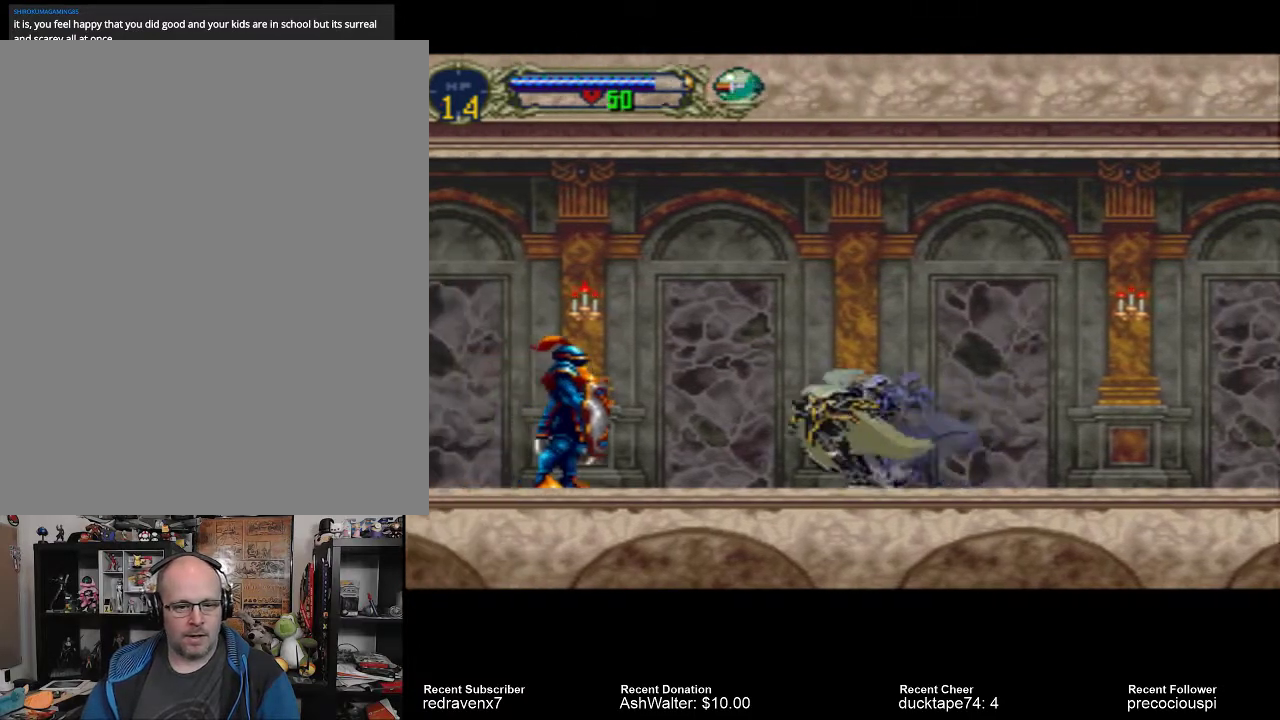
Gameplay with a controller (PlayStation layout); each line is a JSON object with the inputs held at the frame after it. "events" lists button and stick changes between this image and that frame as [ms after this image, input, new state], when the widget could be followed in between. Not read: L2 L3 R2 R3.
{"buttons": [], "left_stick": "center", "right_stick": "center", "events": [[233, "SQUARE", "down"], [367, "SQUARE", "up"]]}
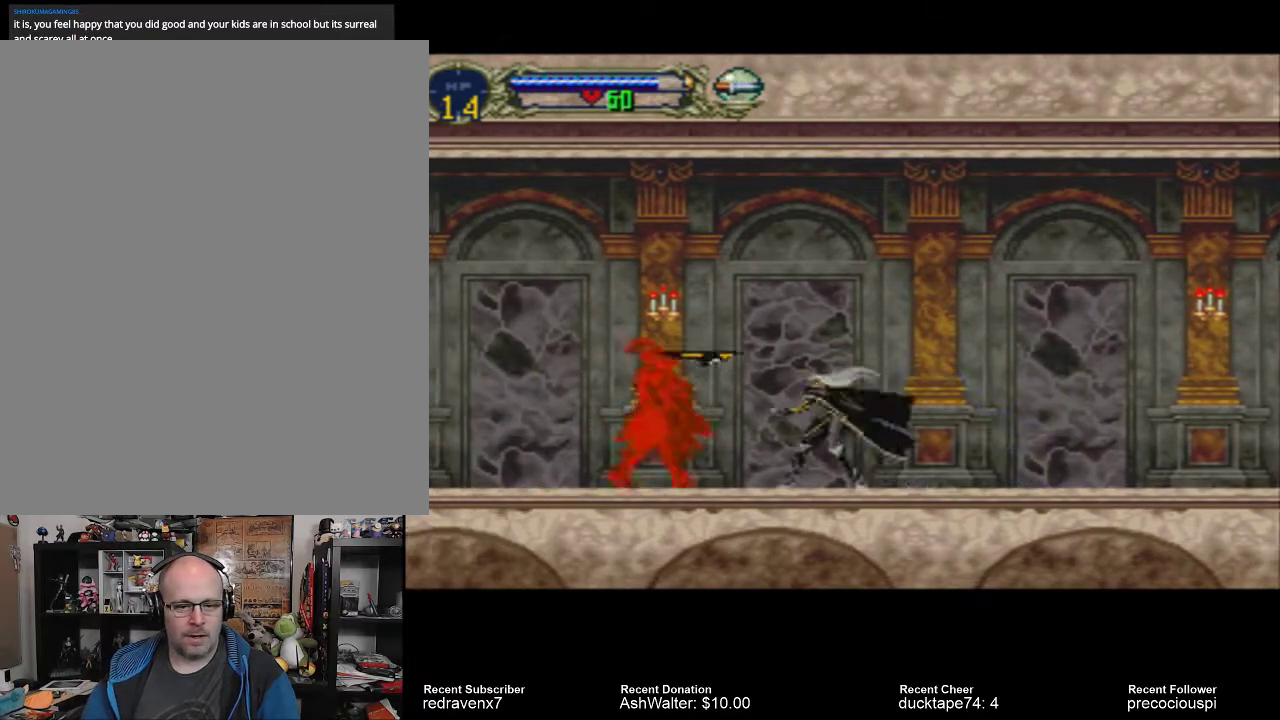
{"buttons": [], "left_stick": "center", "right_stick": "center", "events": []}
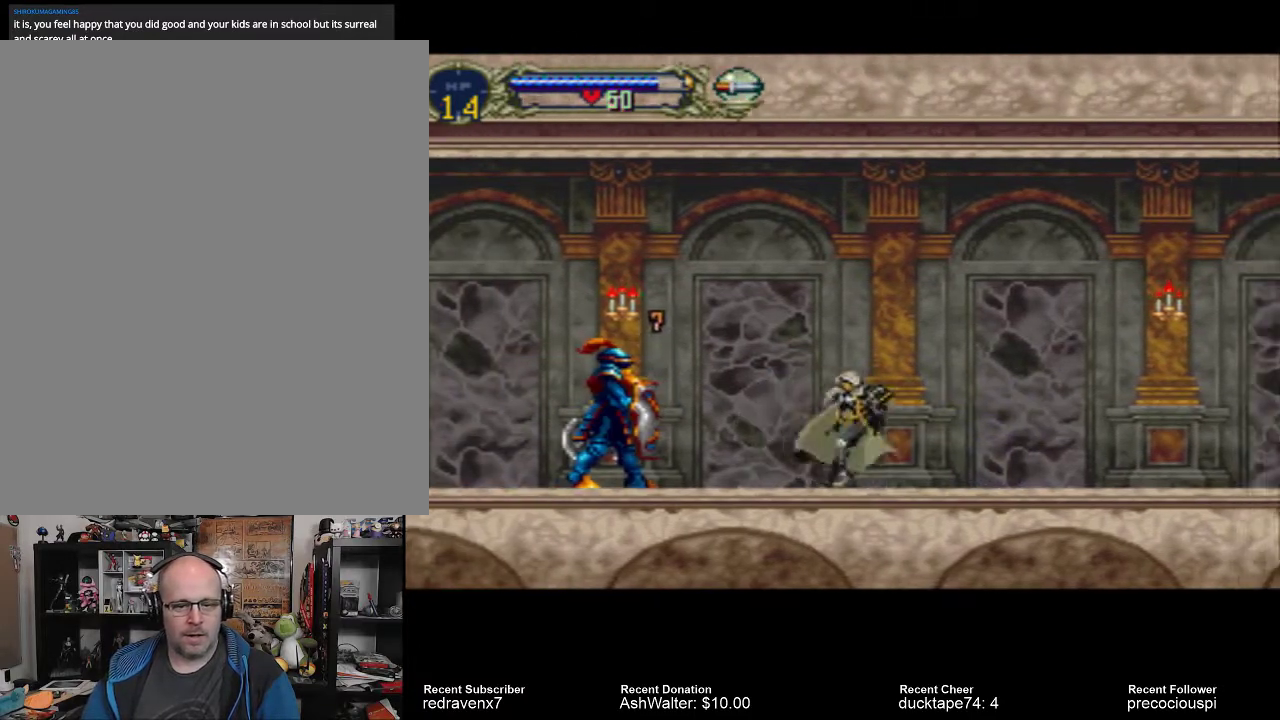
{"buttons": [], "left_stick": "center", "right_stick": "center", "events": []}
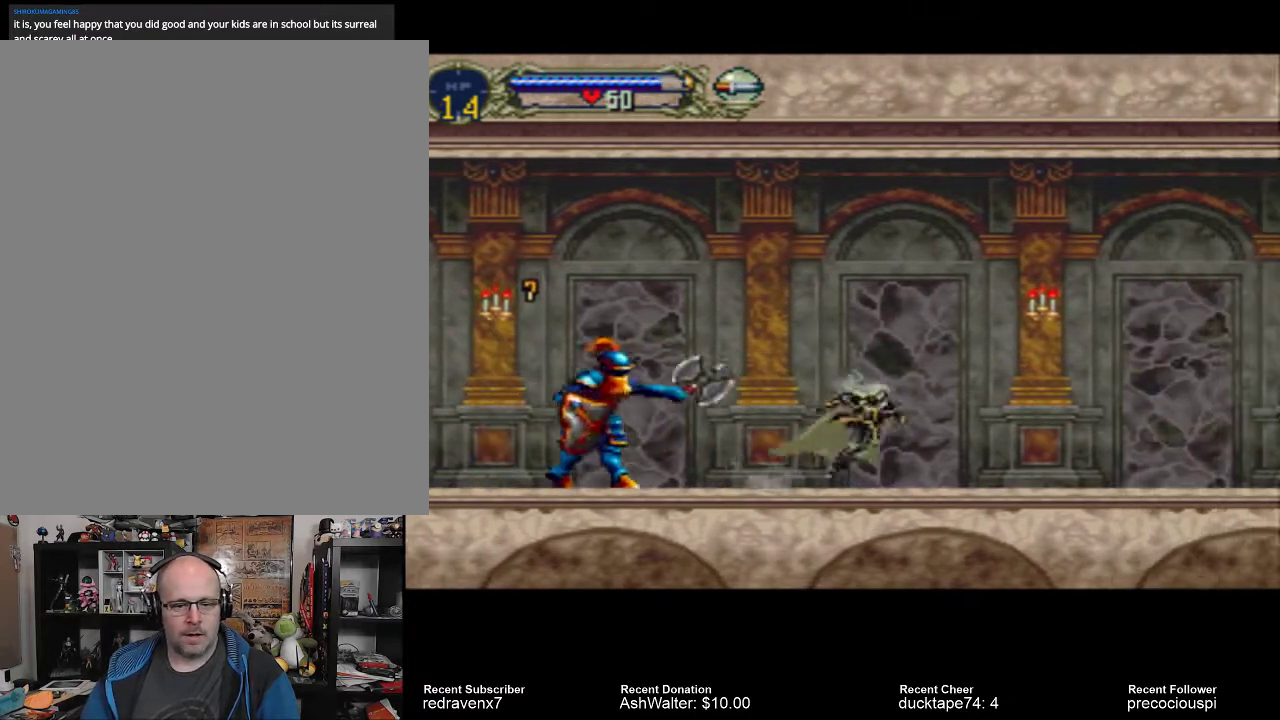
{"buttons": [], "left_stick": "center", "right_stick": "center", "events": []}
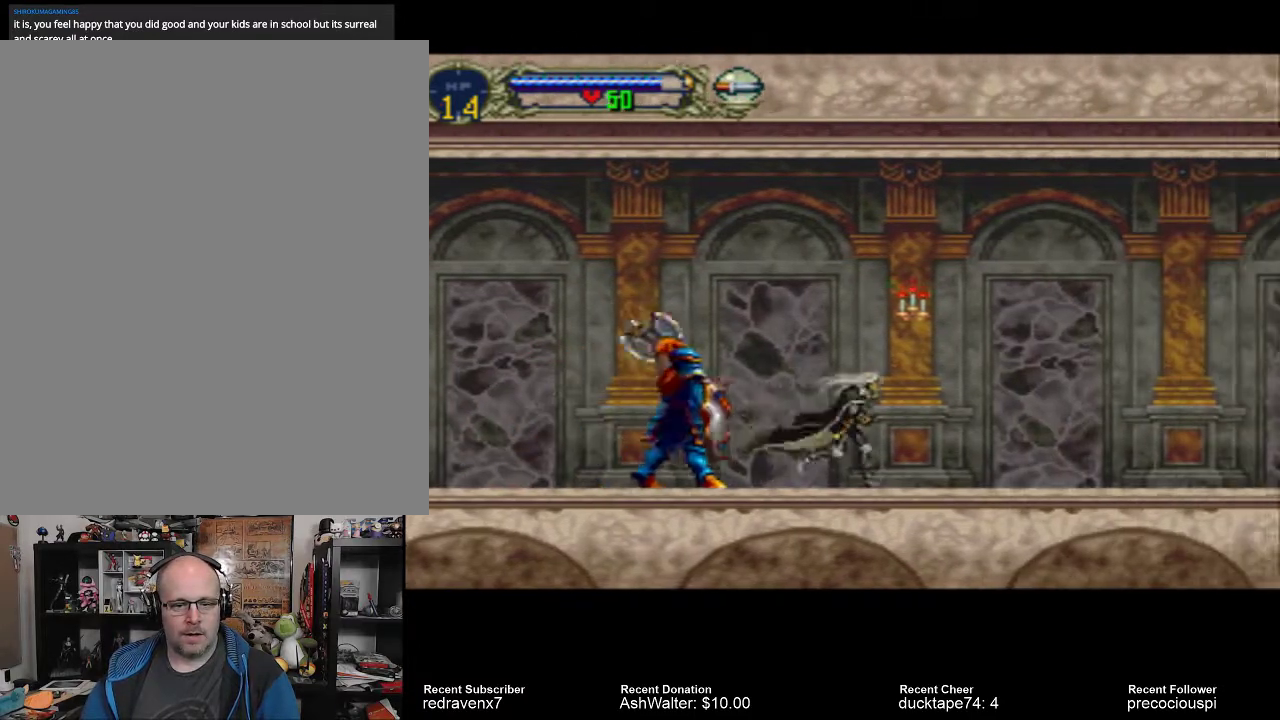
{"buttons": ["CROSS"], "left_stick": "center", "right_stick": "center", "events": [[367, "CROSS", "down"]]}
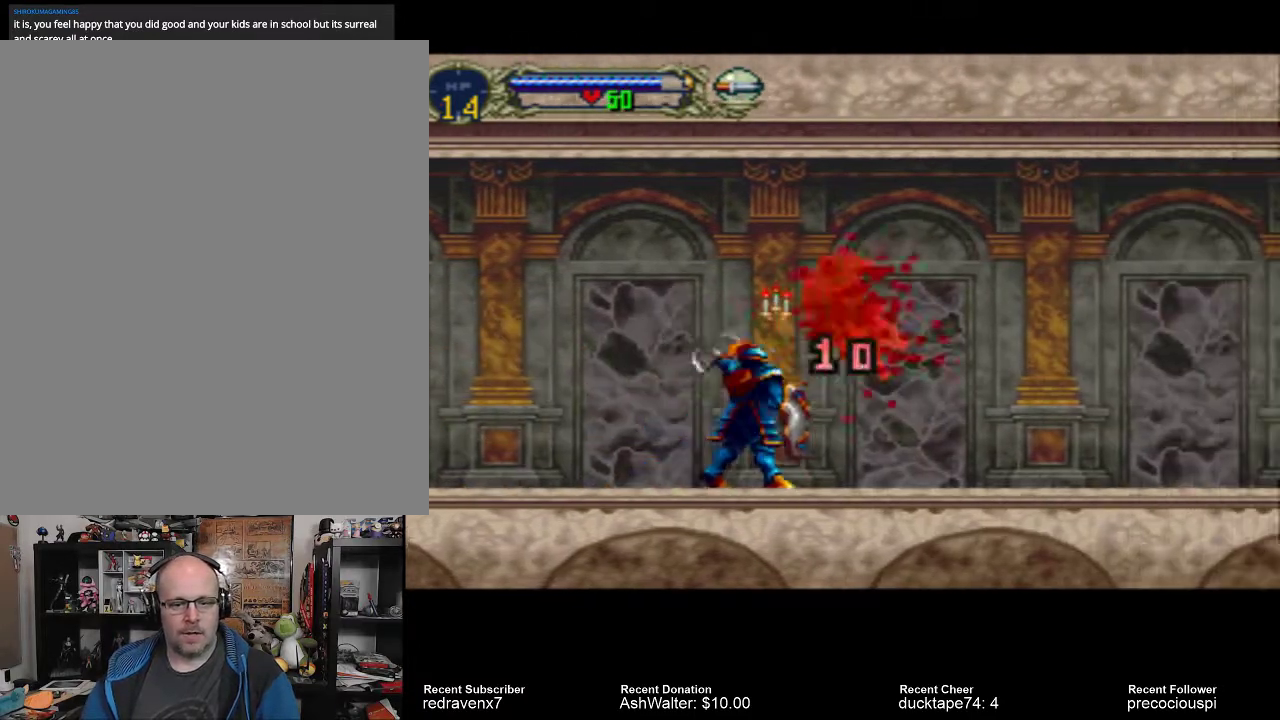
{"buttons": [], "left_stick": "center", "right_stick": "center", "events": [[233, "CROSS", "up"]]}
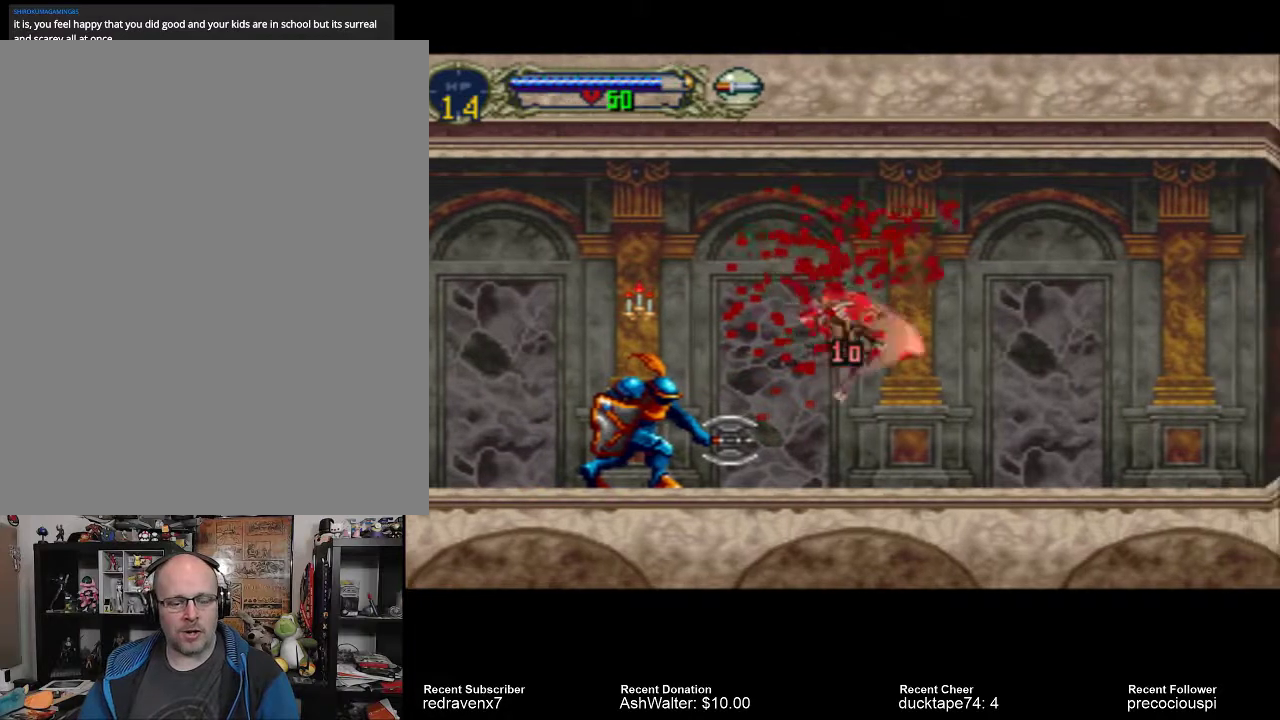
{"buttons": [], "left_stick": "center", "right_stick": "center", "events": []}
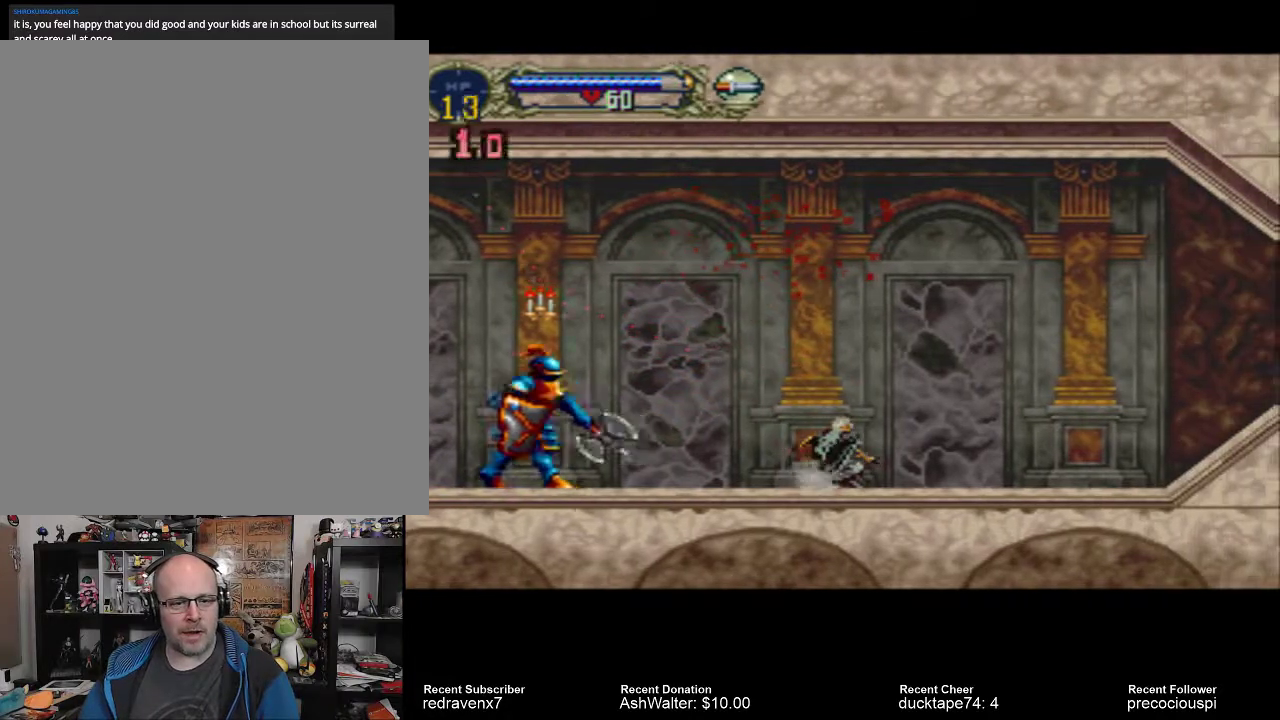
{"buttons": [], "left_stick": "center", "right_stick": "center", "events": []}
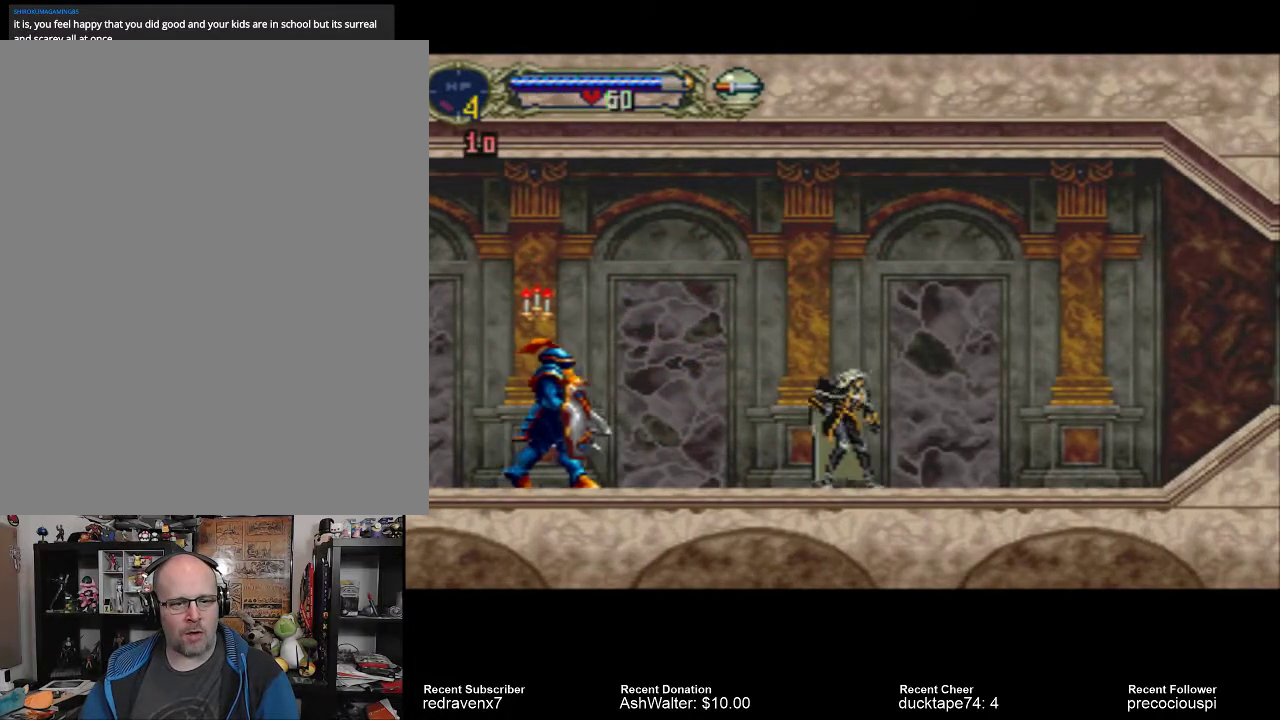
{"buttons": ["CROSS"], "left_stick": "center", "right_stick": "center", "events": [[400, "CROSS", "down"]]}
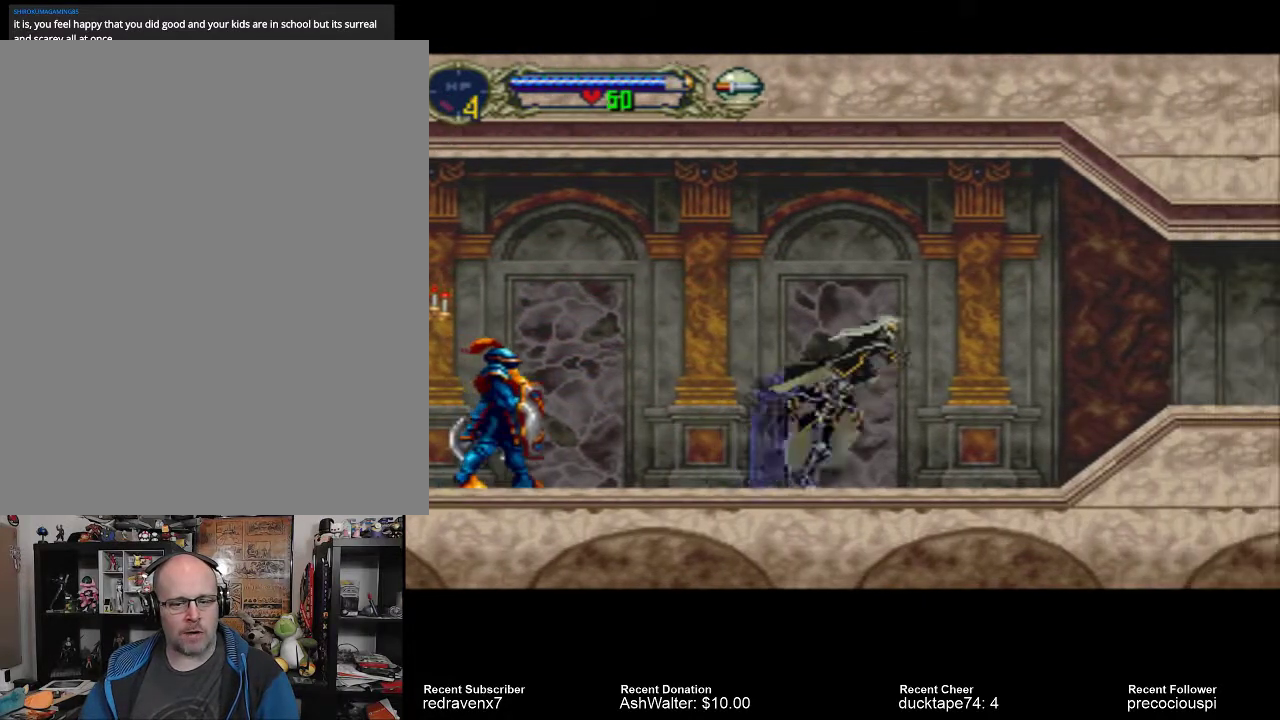
{"buttons": [], "left_stick": "center", "right_stick": "center", "events": [[300, "CROSS", "up"]]}
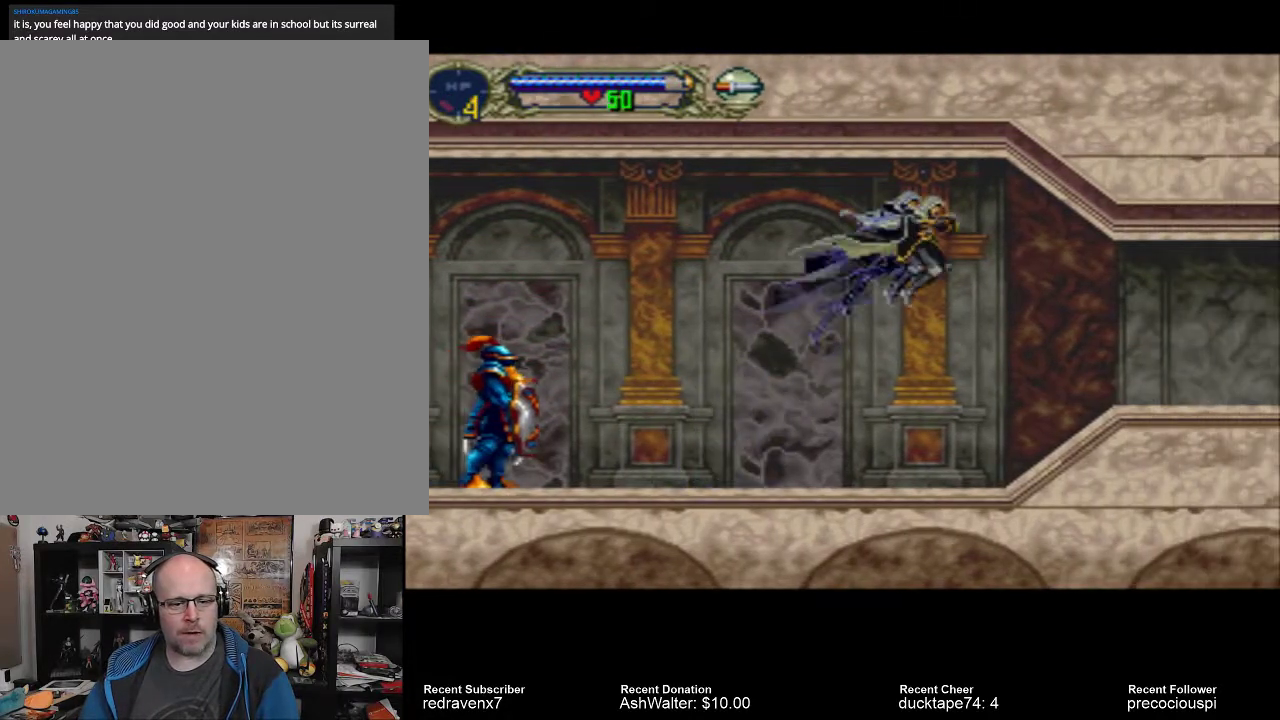
{"buttons": [], "left_stick": "center", "right_stick": "center", "events": []}
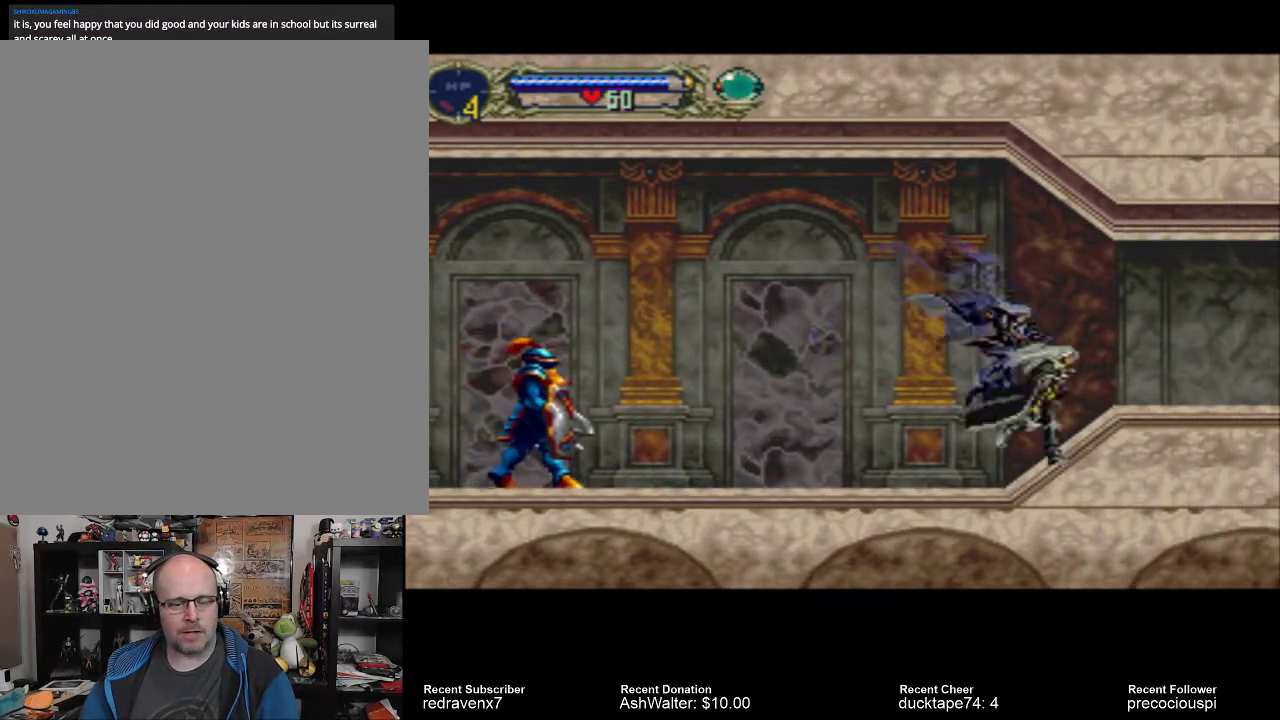
{"buttons": [], "left_stick": "center", "right_stick": "center", "events": []}
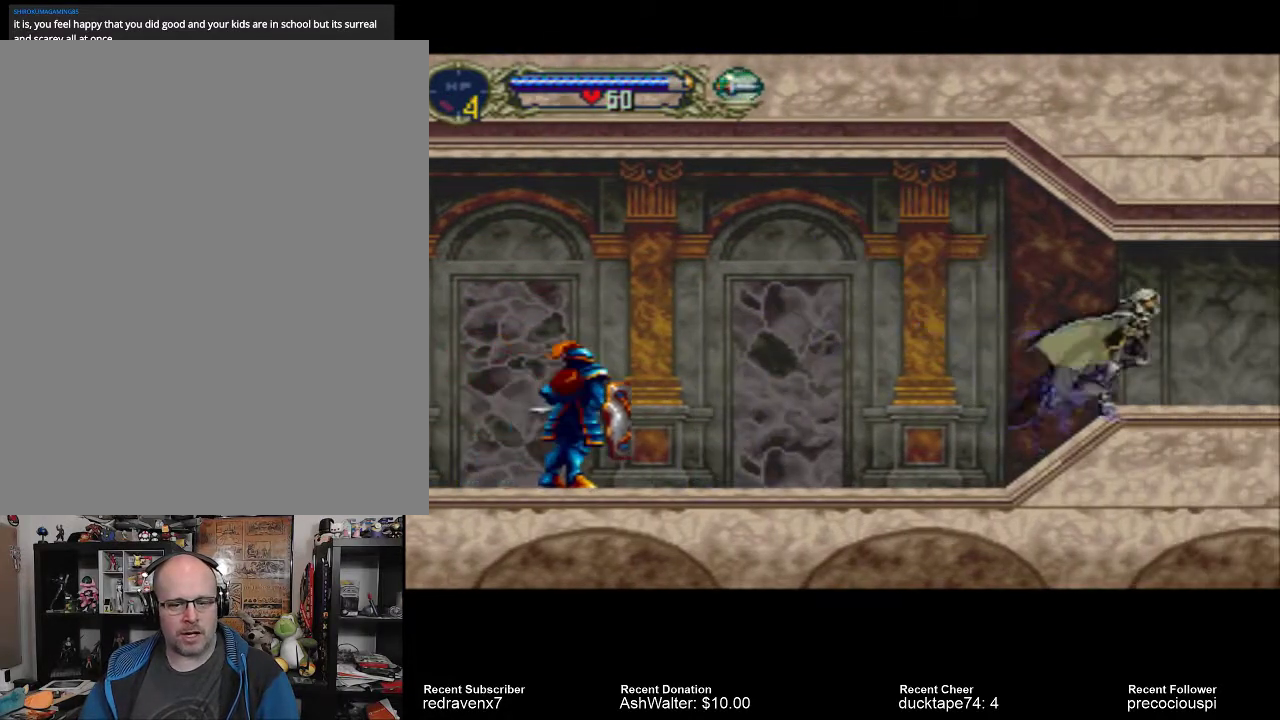
{"buttons": [], "left_stick": "center", "right_stick": "center", "events": []}